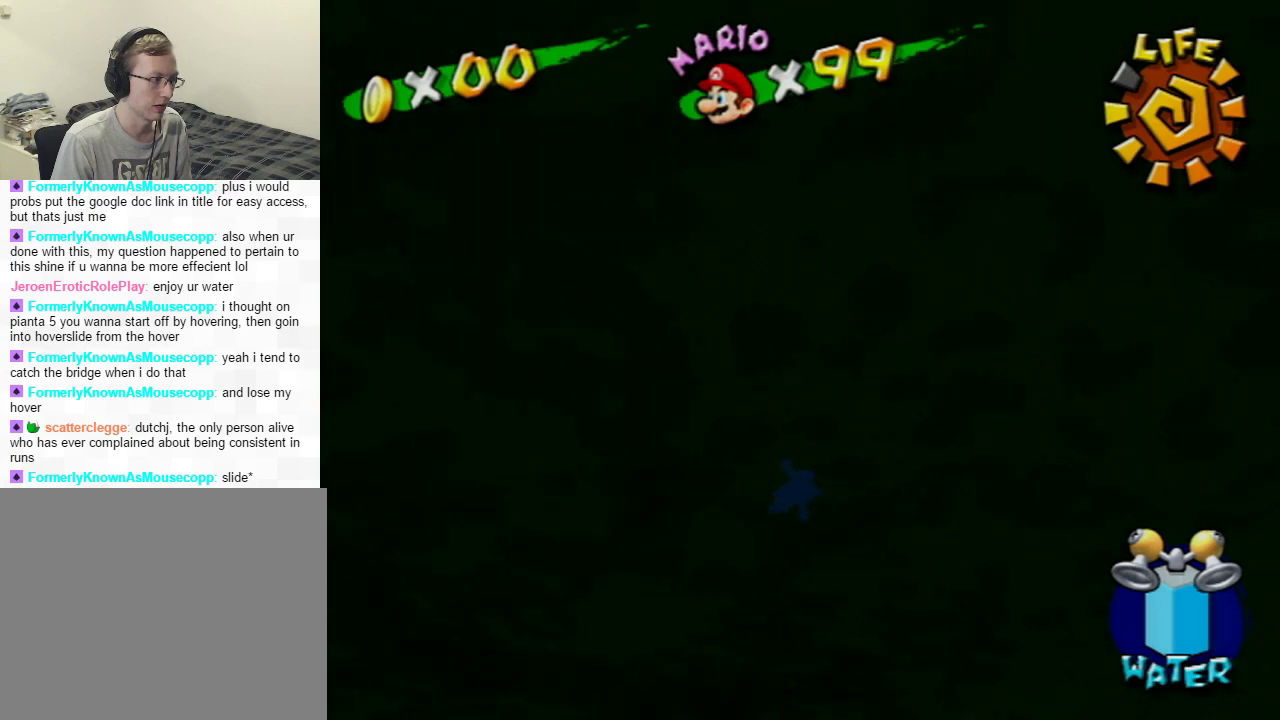
Gameplay with a controller (Nintendo layout); each line is a JSON object with the inputs held at the frame after it. "events" lists button and stick changes between this image and that frame as [ms after this image, input, new state], when the widget could be followed in between. Not read: L3 R1 R3 Z.
{"buttons": ["START"], "left_stick": "center", "right_stick": "center", "events": [[367, "START", "down"]]}
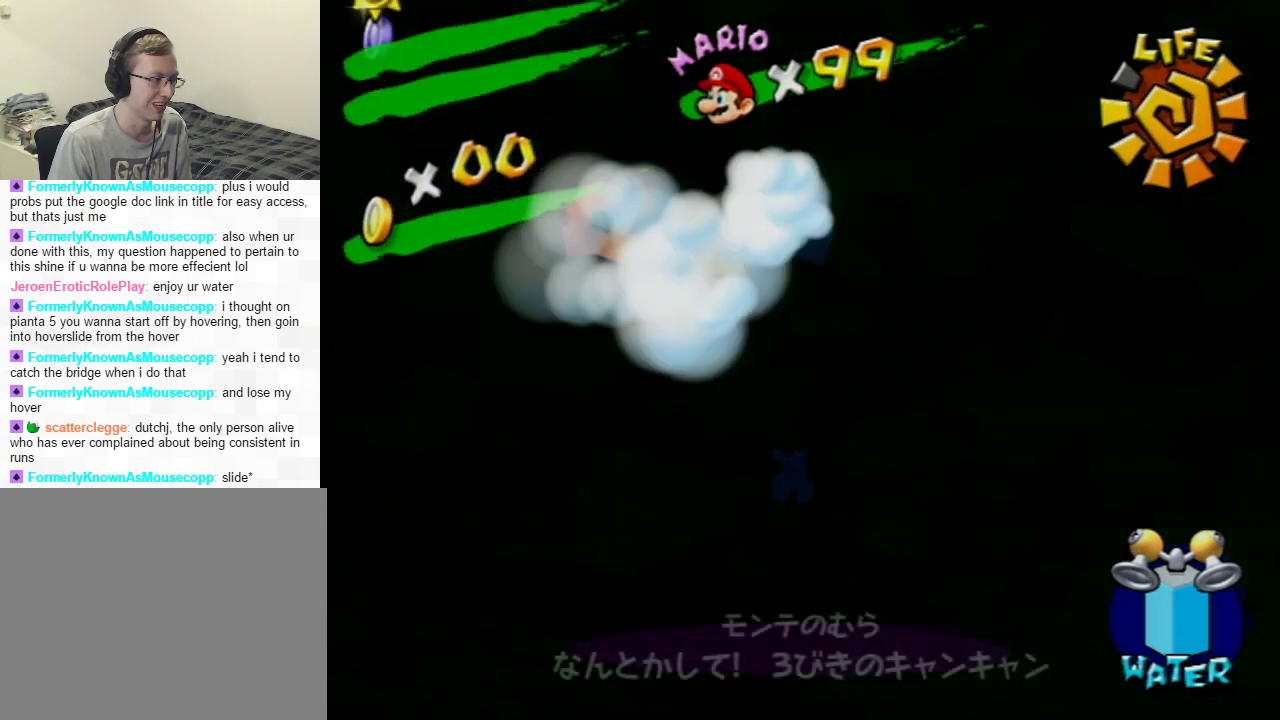
{"buttons": [], "left_stick": "center", "right_stick": "center", "events": [[84, "START", "up"]]}
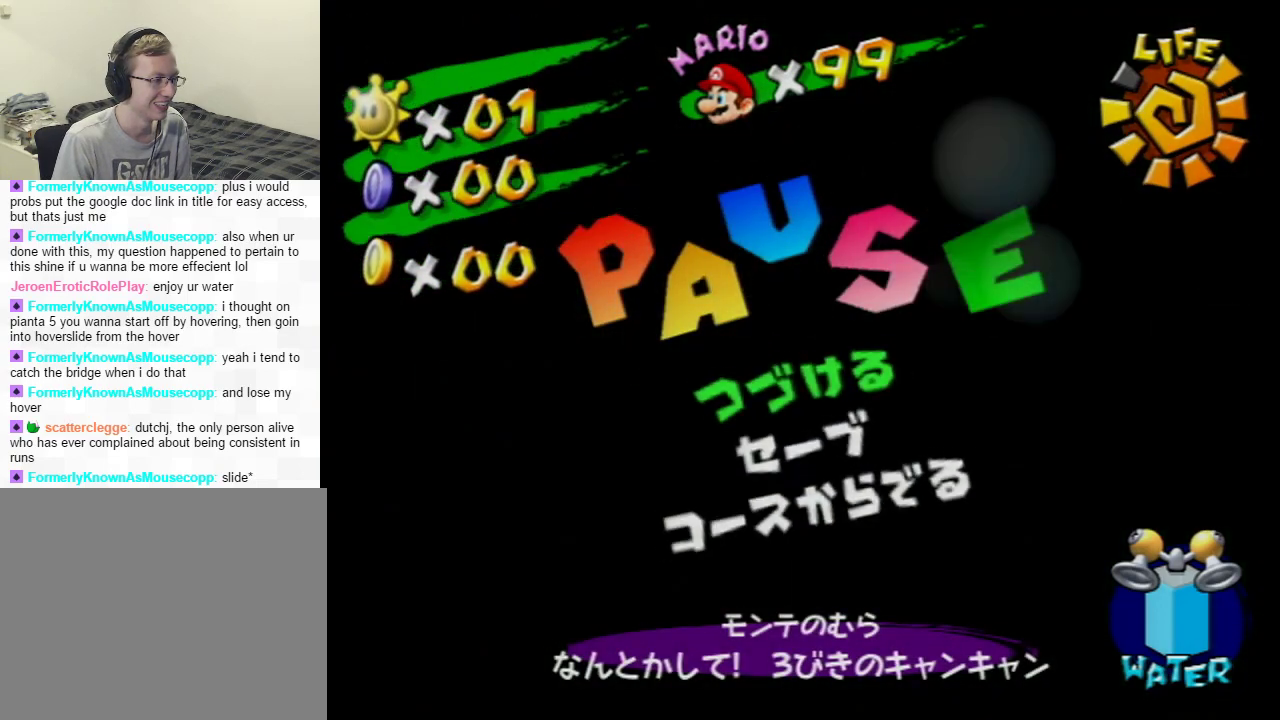
{"buttons": [], "left_stick": "center", "right_stick": "center", "events": [[250, "left_stick", "up"], [334, "left_stick", "center"]]}
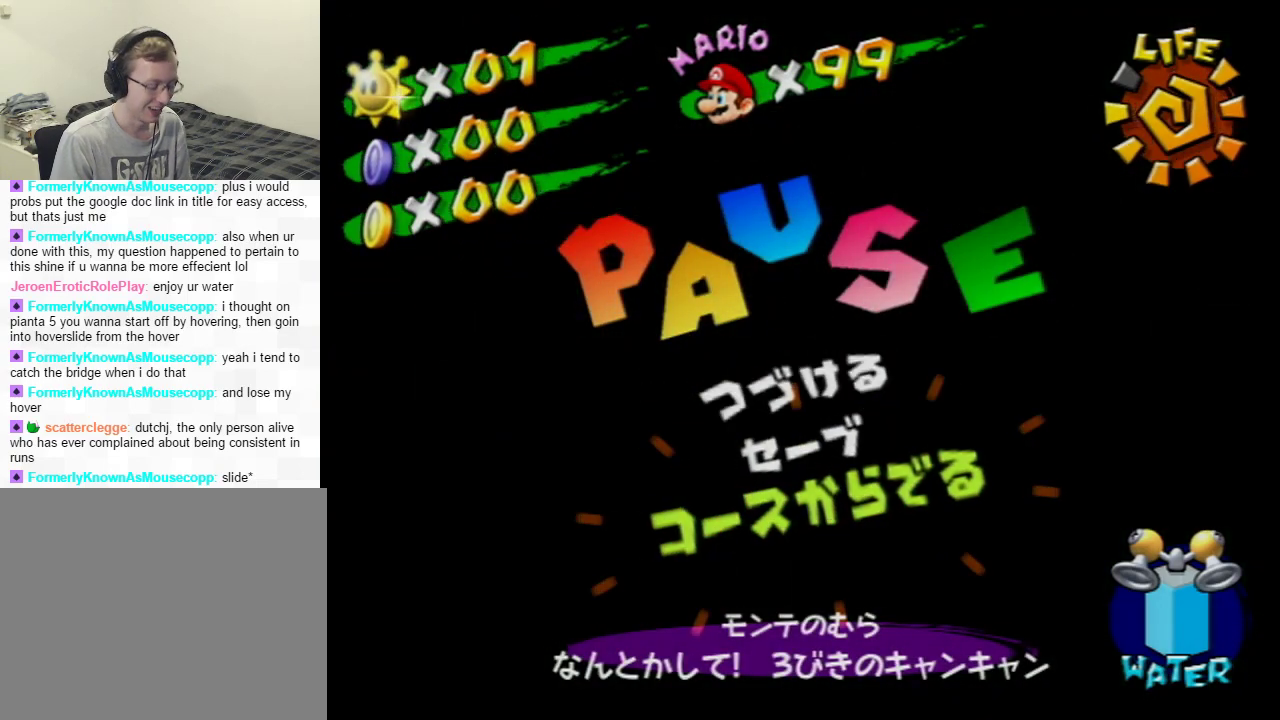
{"buttons": [], "left_stick": "center", "right_stick": "center", "events": []}
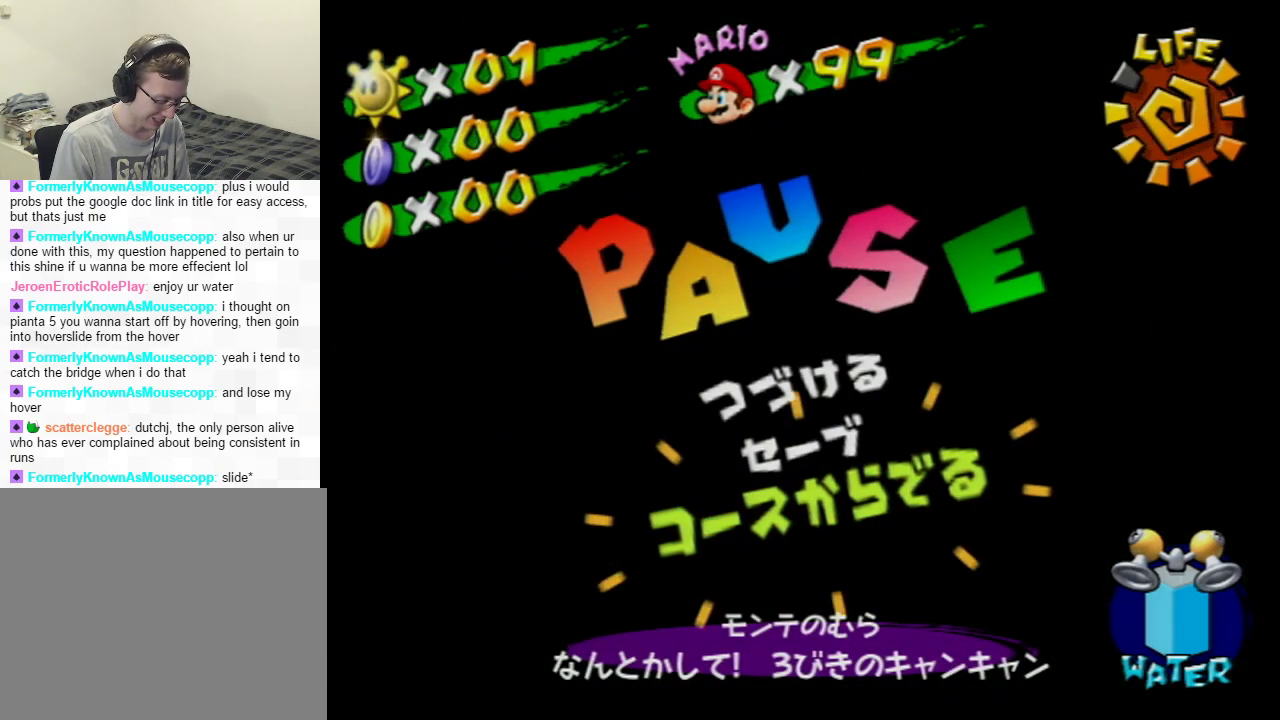
{"buttons": [], "left_stick": "center", "right_stick": "center", "events": []}
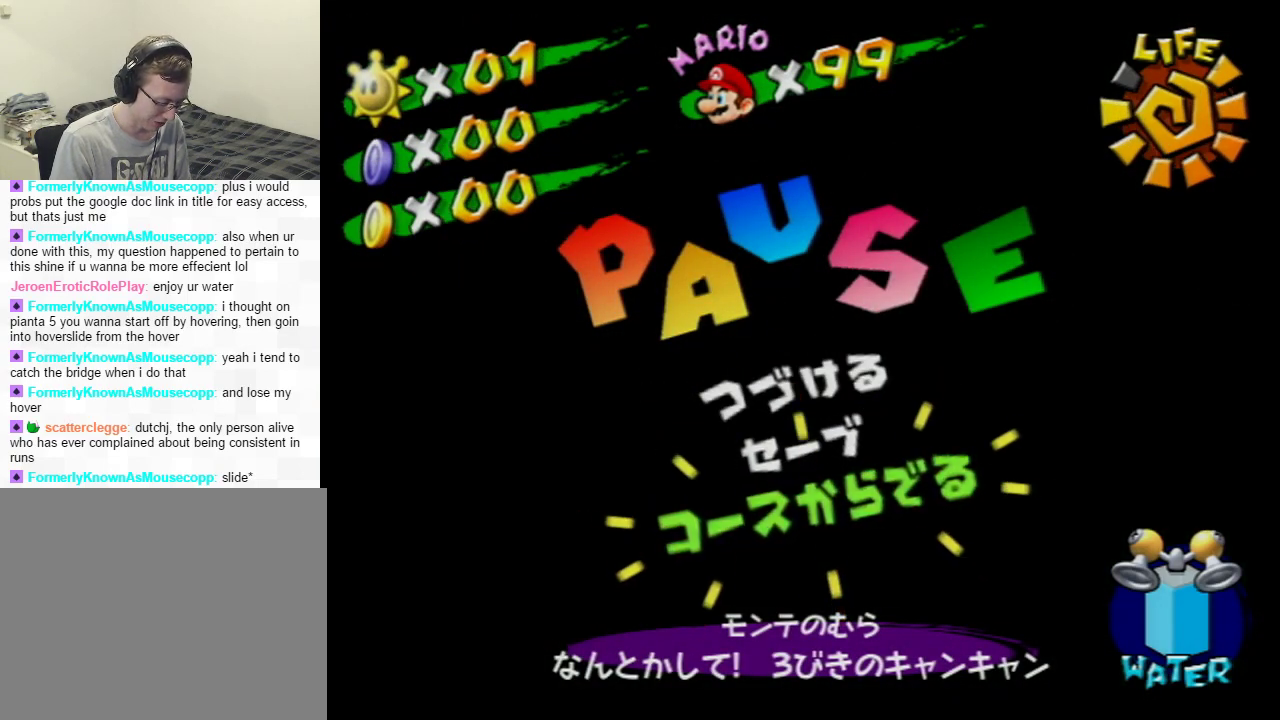
{"buttons": [], "left_stick": "center", "right_stick": "down-left", "events": [[284, "right_stick", "down-left"]]}
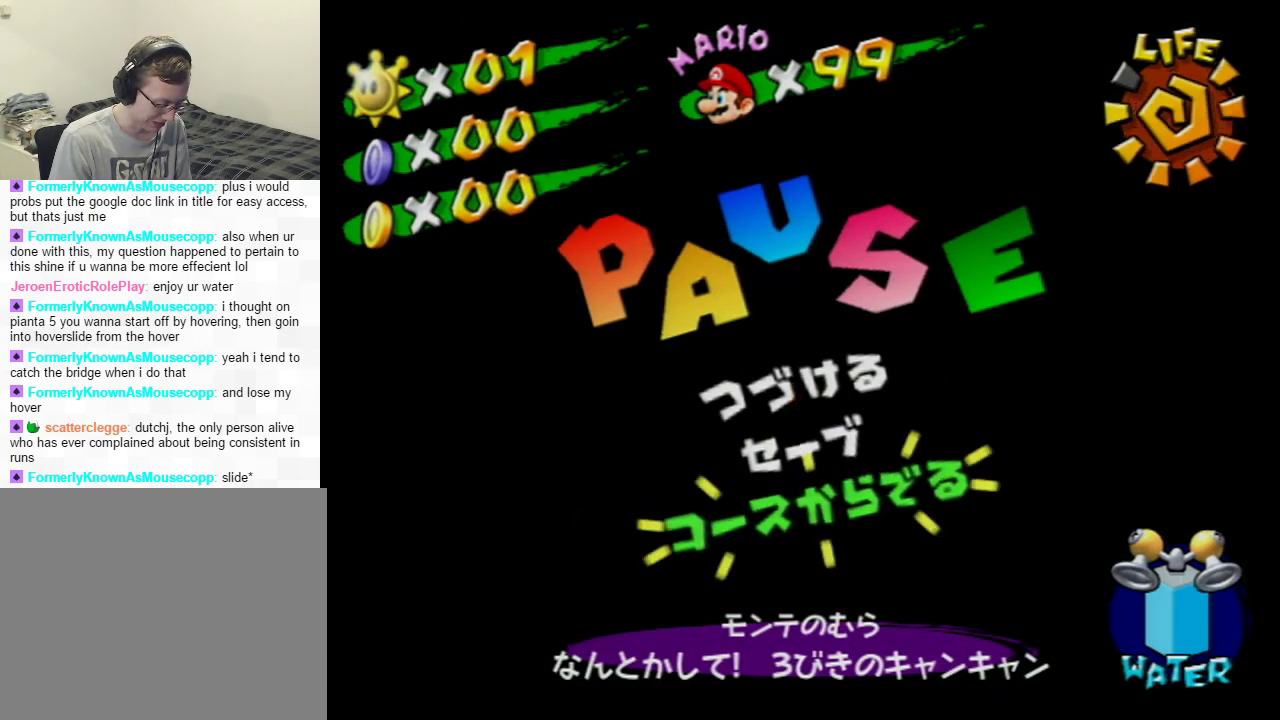
{"buttons": [], "left_stick": "center", "right_stick": "down-left", "events": []}
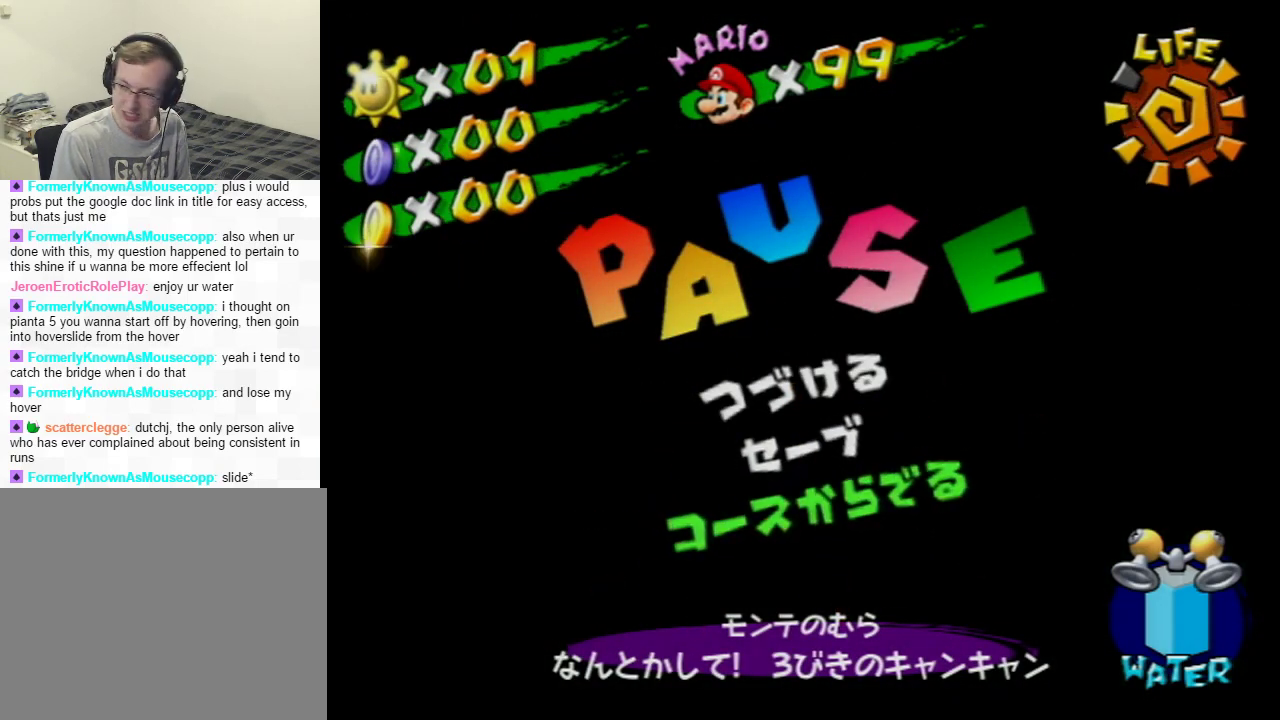
{"buttons": ["L1"], "left_stick": "center", "right_stick": "down-left", "events": [[16, "L1", "down"]]}
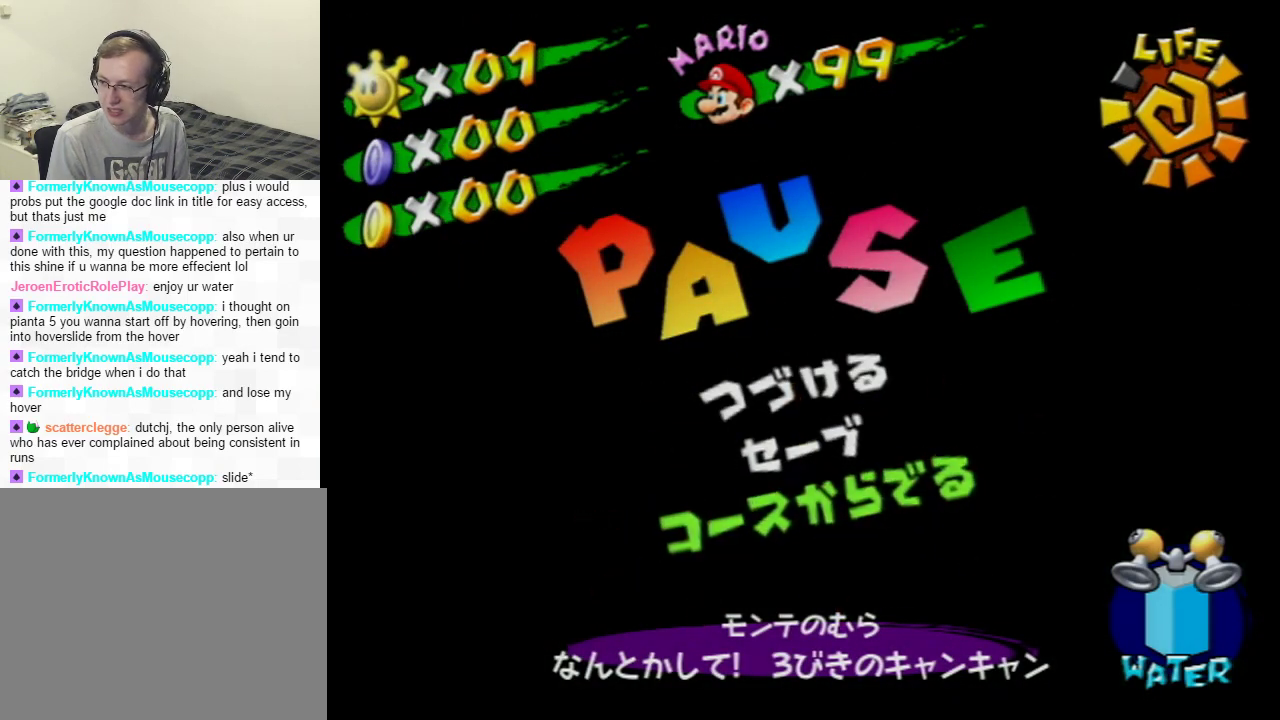
{"buttons": ["L1"], "left_stick": "up", "right_stick": "down-left", "events": [[417, "left_stick", "up"]]}
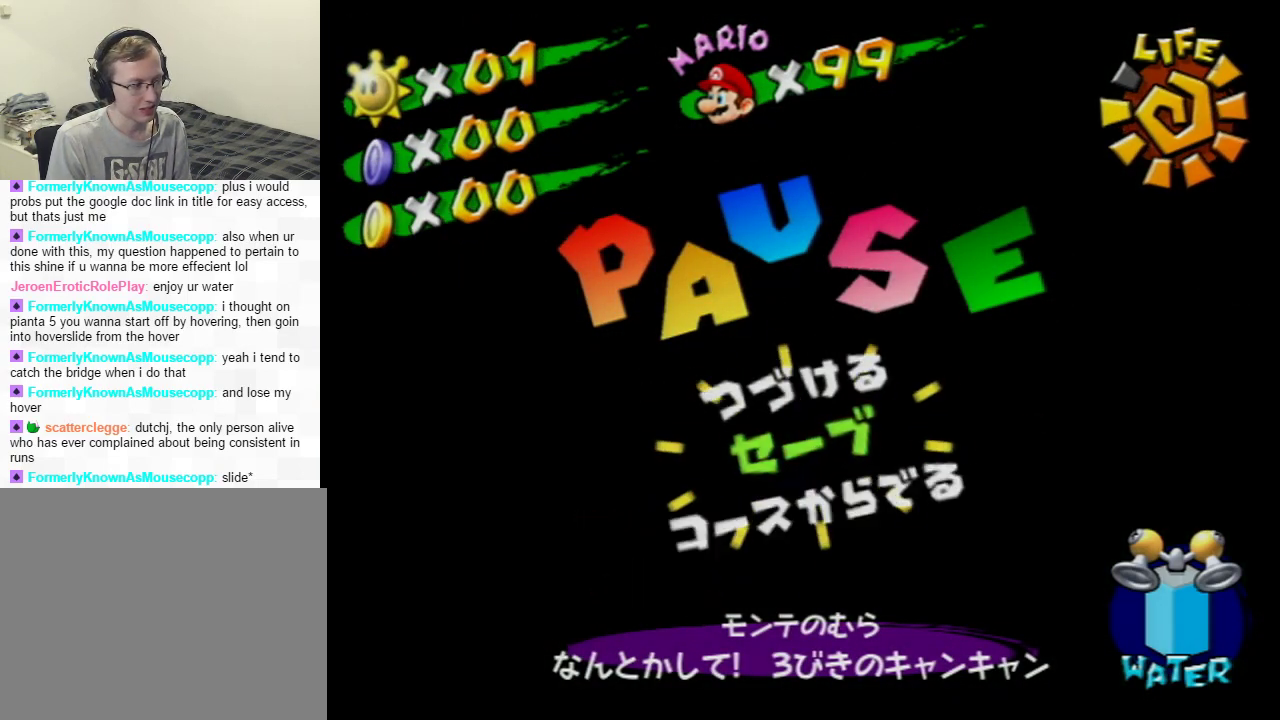
{"buttons": ["L1"], "left_stick": "center", "right_stick": "down-left", "events": [[34, "left_stick", "center"], [317, "left_stick", "down"], [384, "left_stick", "center"]]}
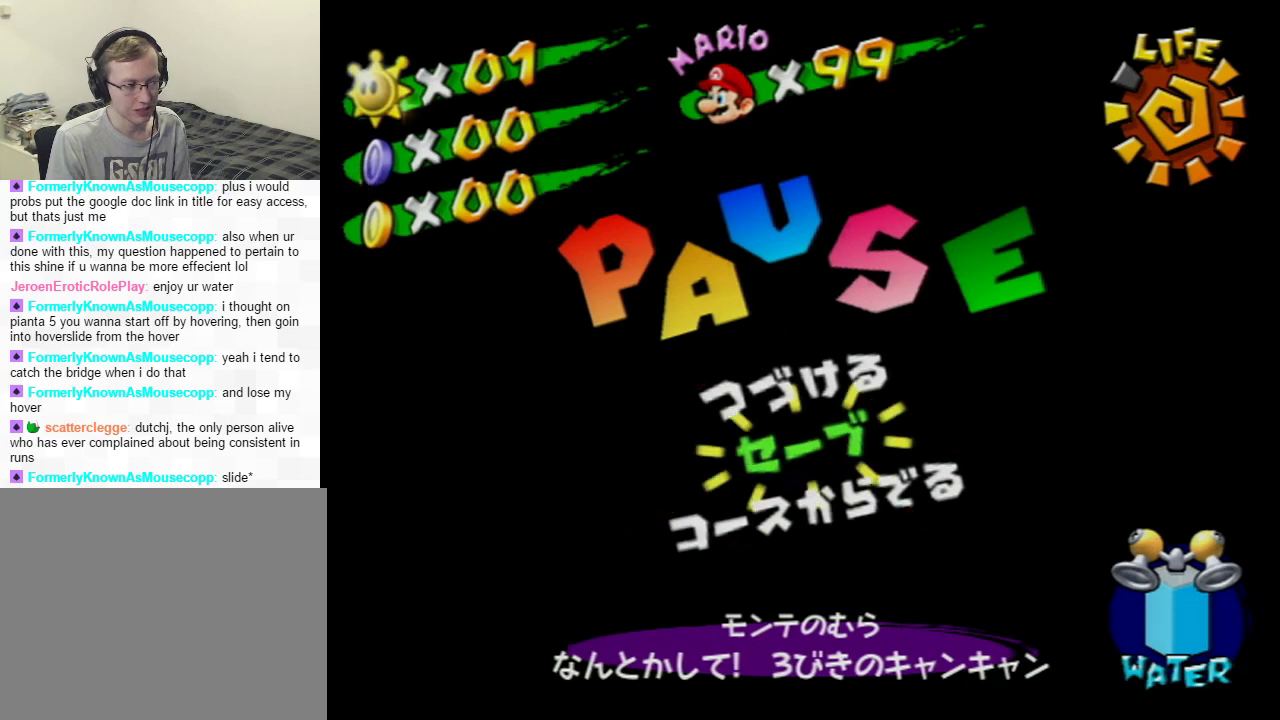
{"buttons": ["L1"], "left_stick": "center", "right_stick": "down-left", "events": [[100, "left_stick", "down"], [200, "left_stick", "center"]]}
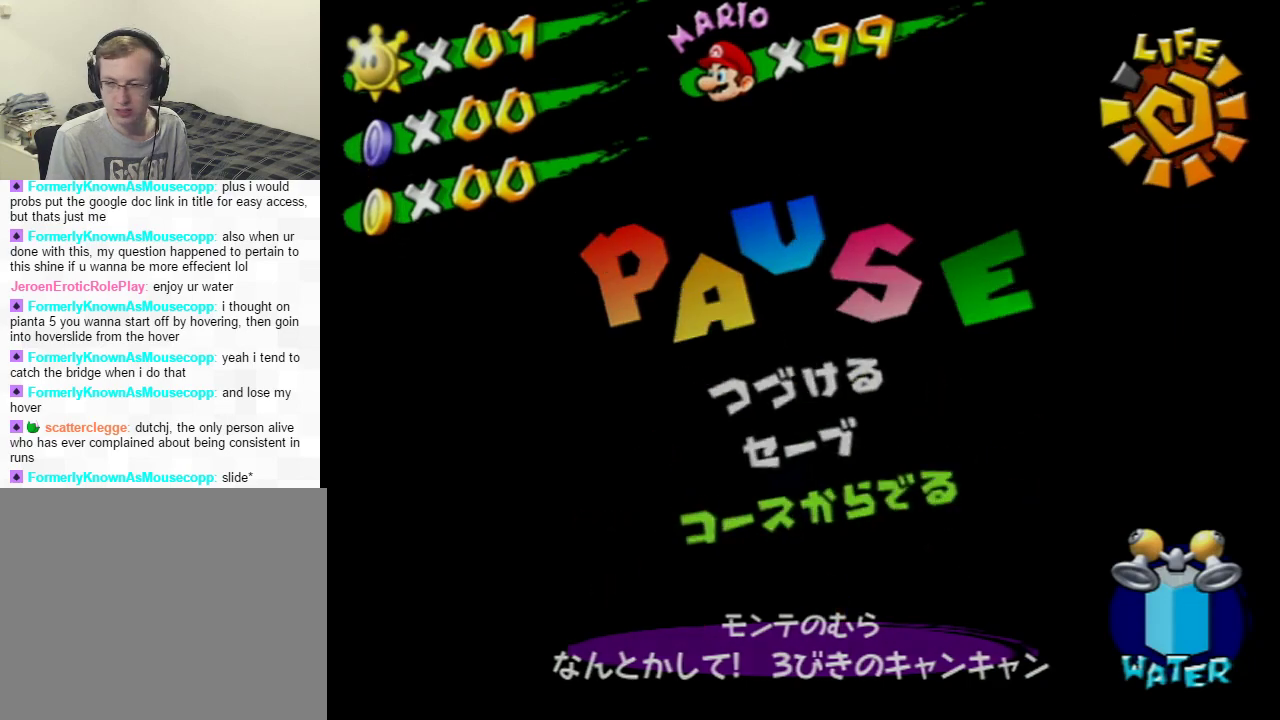
{"buttons": ["L1"], "left_stick": "center", "right_stick": "down-left", "events": [[50, "A", "down"], [233, "A", "up"]]}
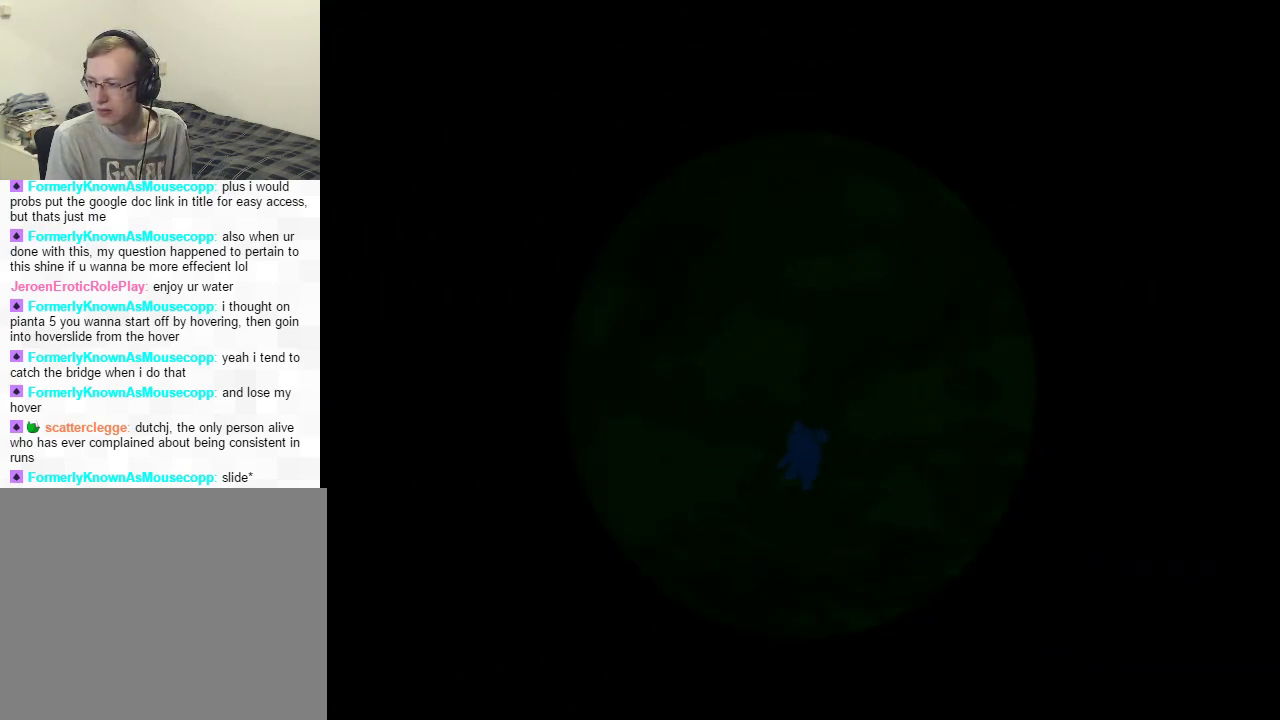
{"buttons": ["L1"], "left_stick": "center", "right_stick": "down-left", "events": []}
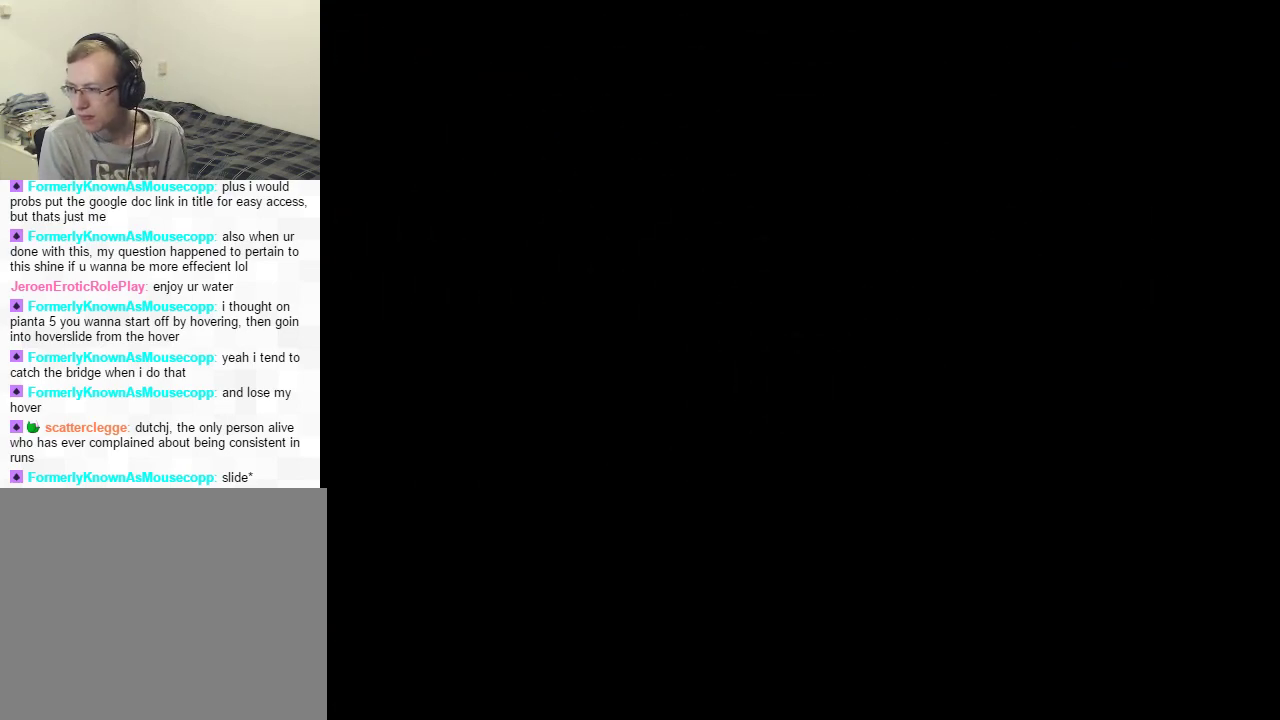
{"buttons": ["L1"], "left_stick": "center", "right_stick": "down-left", "events": []}
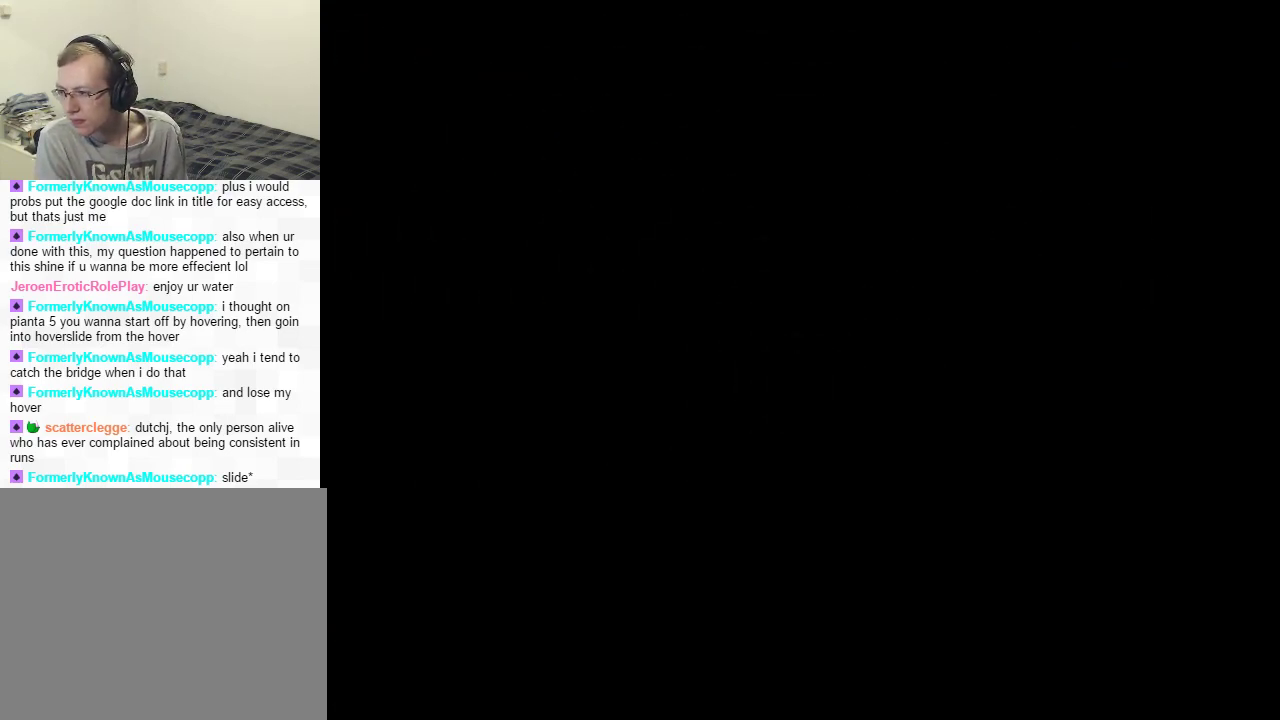
{"buttons": ["L1"], "left_stick": "center", "right_stick": "down-left", "events": []}
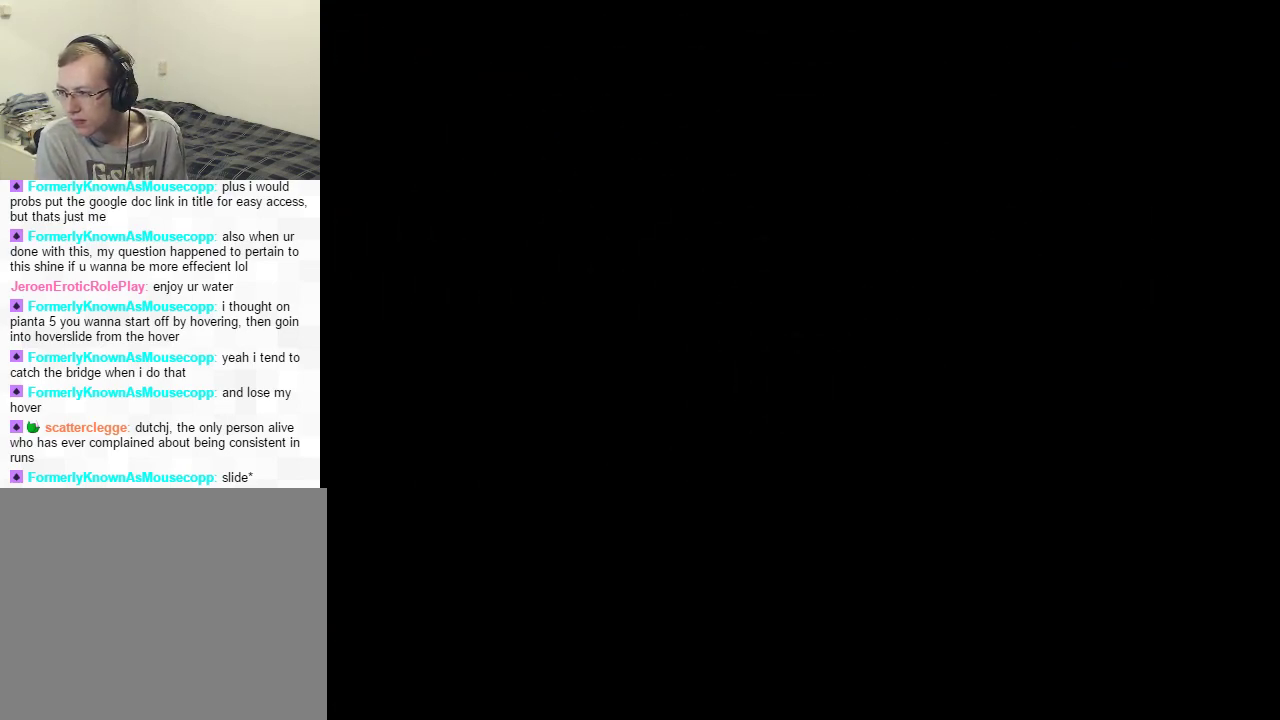
{"buttons": ["L1"], "left_stick": "center", "right_stick": "down-left", "events": []}
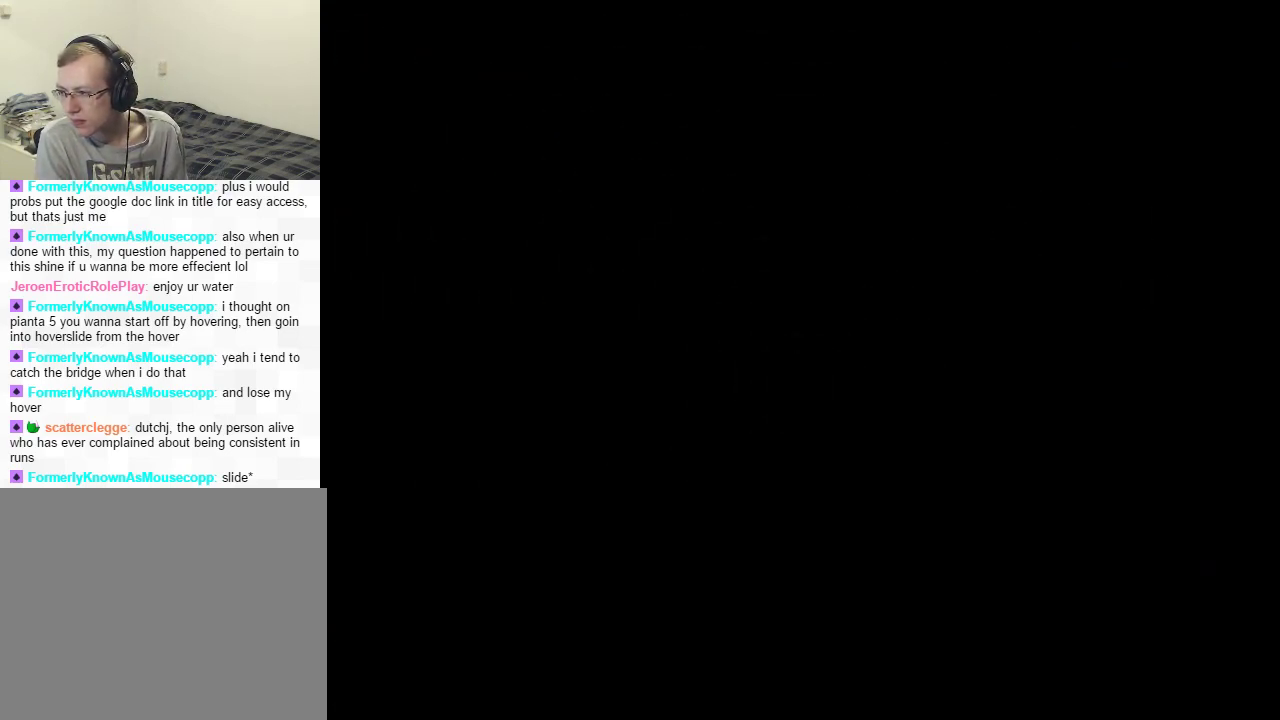
{"buttons": ["L1"], "left_stick": "center", "right_stick": "down-left", "events": []}
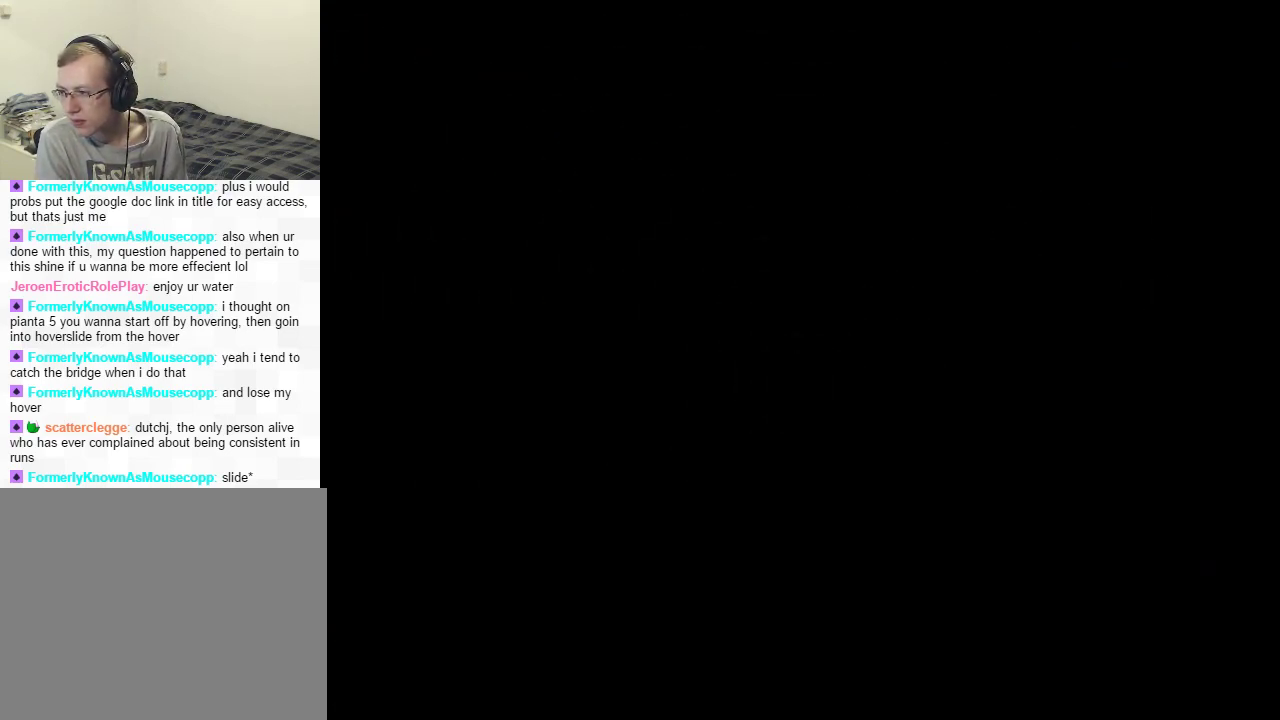
{"buttons": ["L1"], "left_stick": "center", "right_stick": "down-left", "events": []}
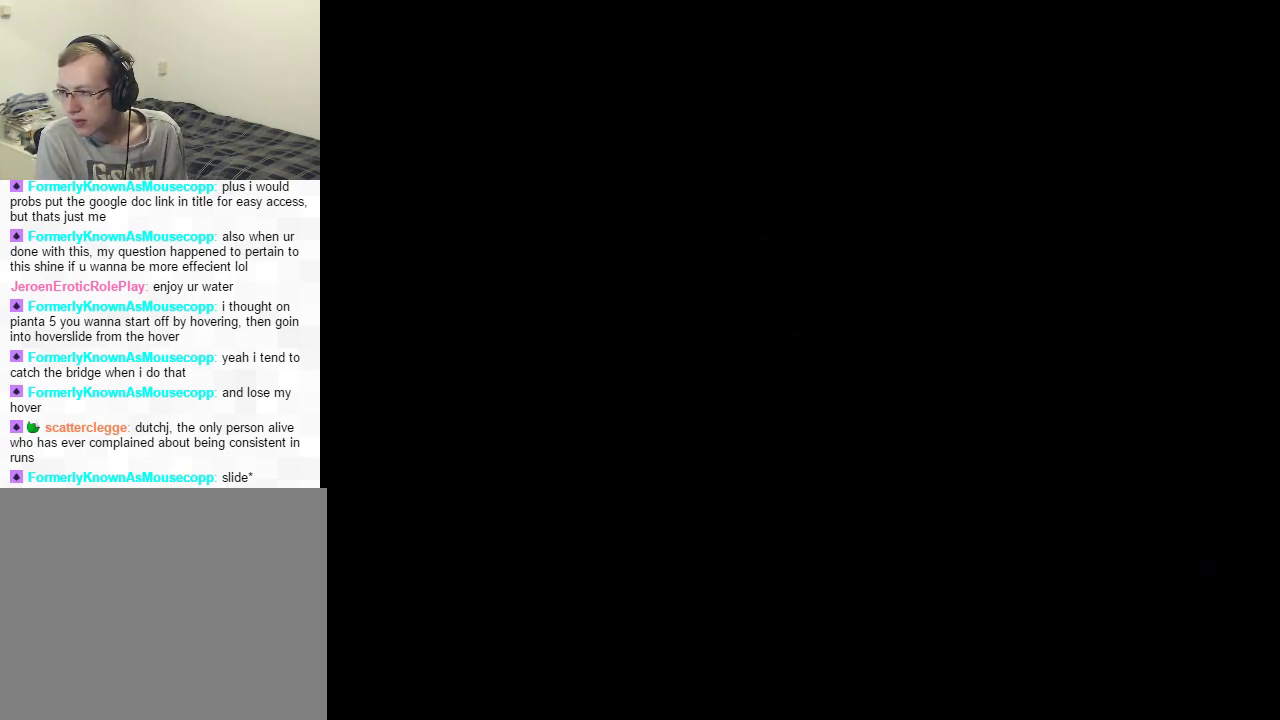
{"buttons": ["L1"], "left_stick": "center", "right_stick": "down-left", "events": []}
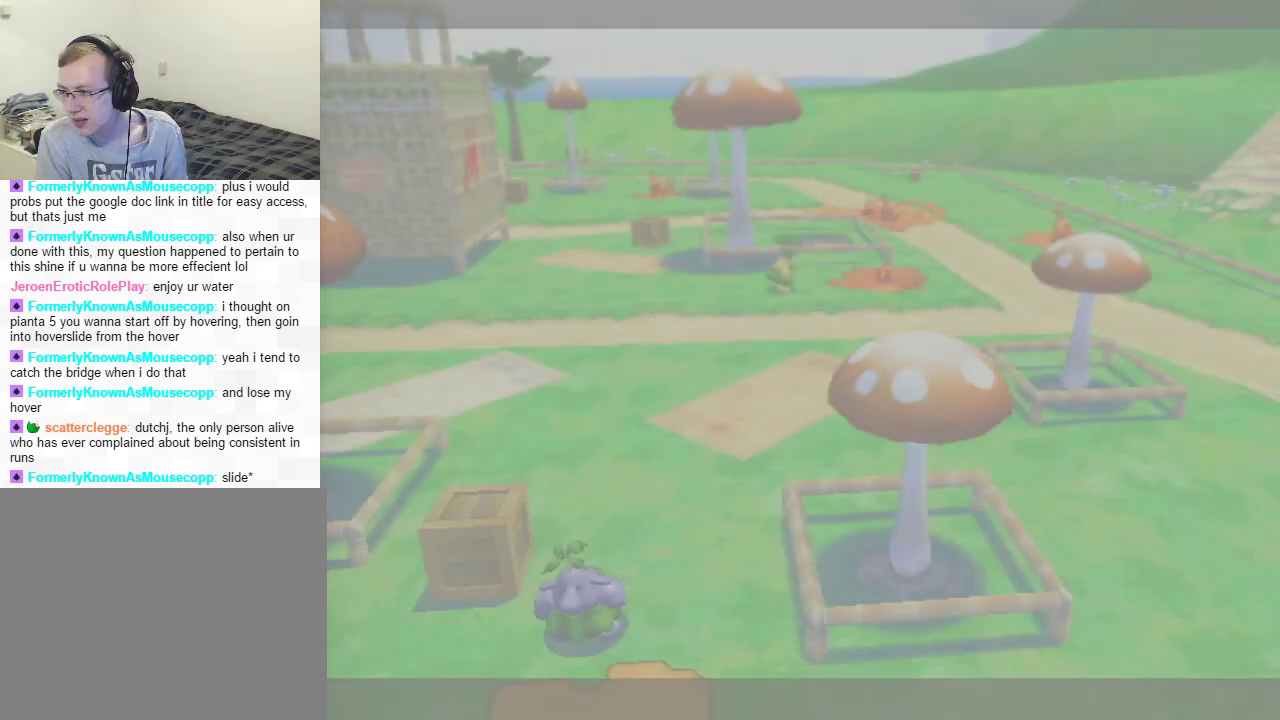
{"buttons": [], "left_stick": "center", "right_stick": "center", "events": [[283, "L1", "up"], [350, "right_stick", "center"]]}
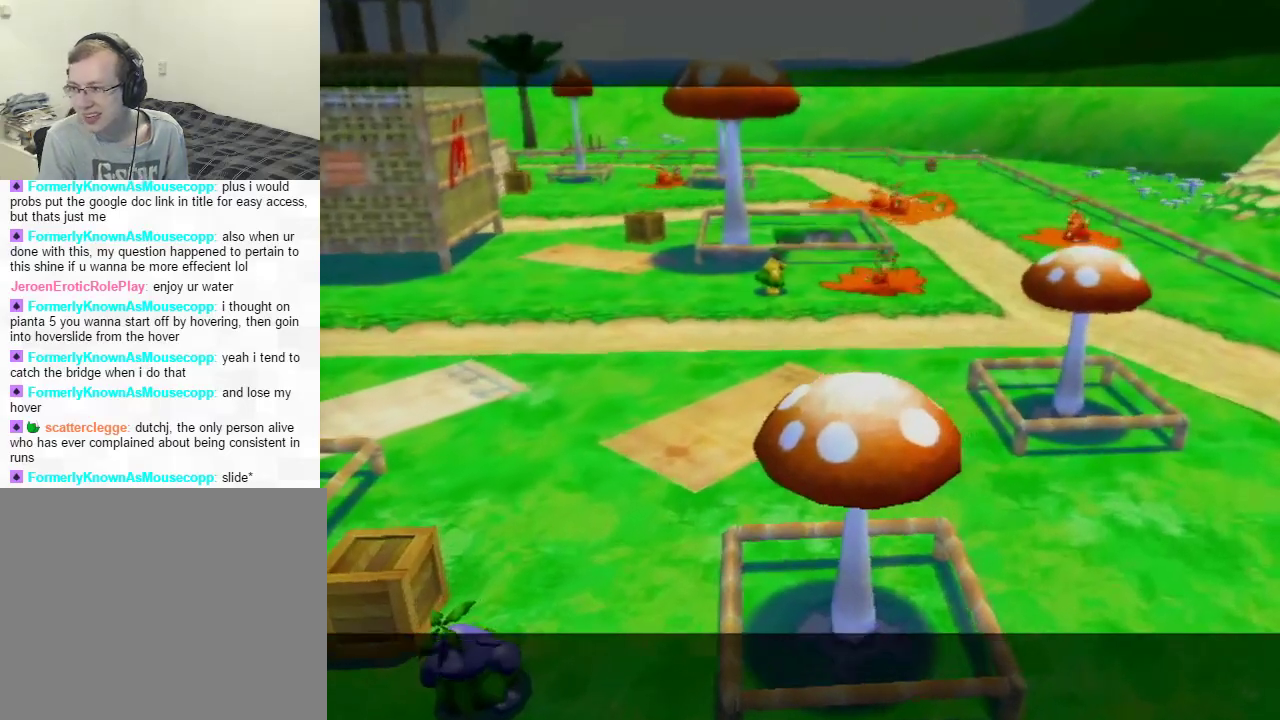
{"buttons": [], "left_stick": "center", "right_stick": "center", "events": [[334, "A", "down"], [367, "A", "up"], [400, "A", "down"], [484, "A", "up"]]}
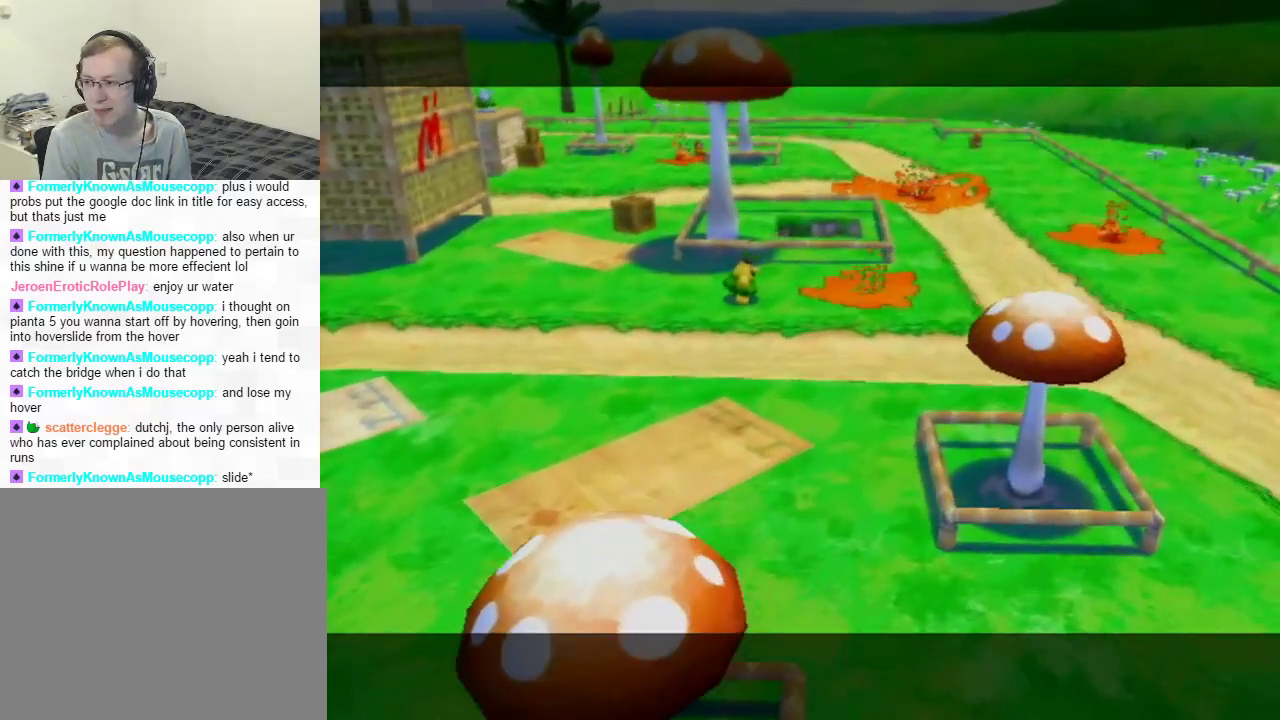
{"buttons": [], "left_stick": "center", "right_stick": "center", "events": [[33, "A", "down"], [83, "A", "up"], [150, "A", "down"], [216, "A", "up"], [300, "A", "down"], [350, "A", "up"]]}